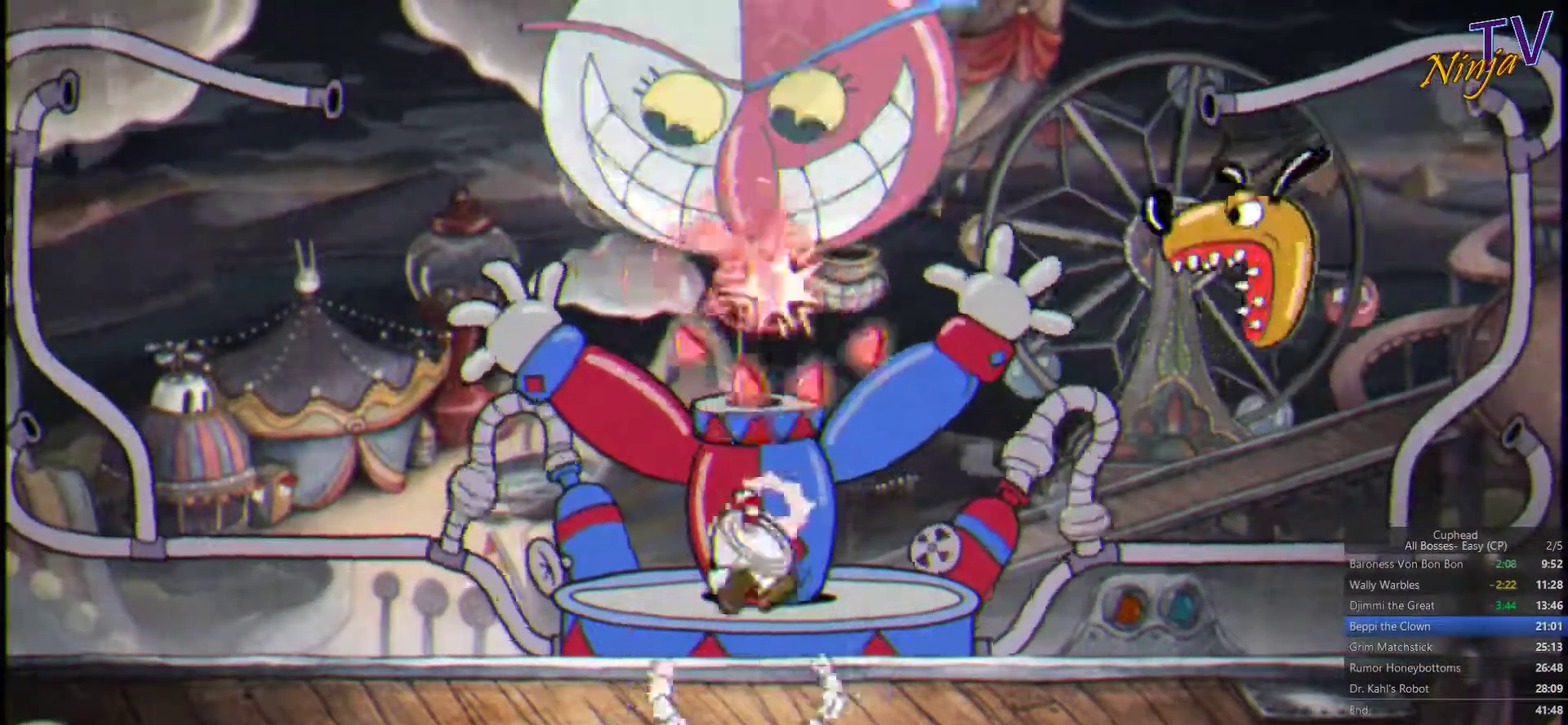
Gameplay with a controller (PlayStation layout); each line is a JSON object with the inputs held at the frame after it. "events" lists button and stick changes between this image and that frame as [ms after this image, input, new state], when the widget could be followed in between.
{"buttons": ["SQUARE"], "left_stick": "up-right", "right_stick": "center", "events": [[33, "CROSS", "down"], [100, "CROSS", "up"], [466, "left_stick", "up-right"]]}
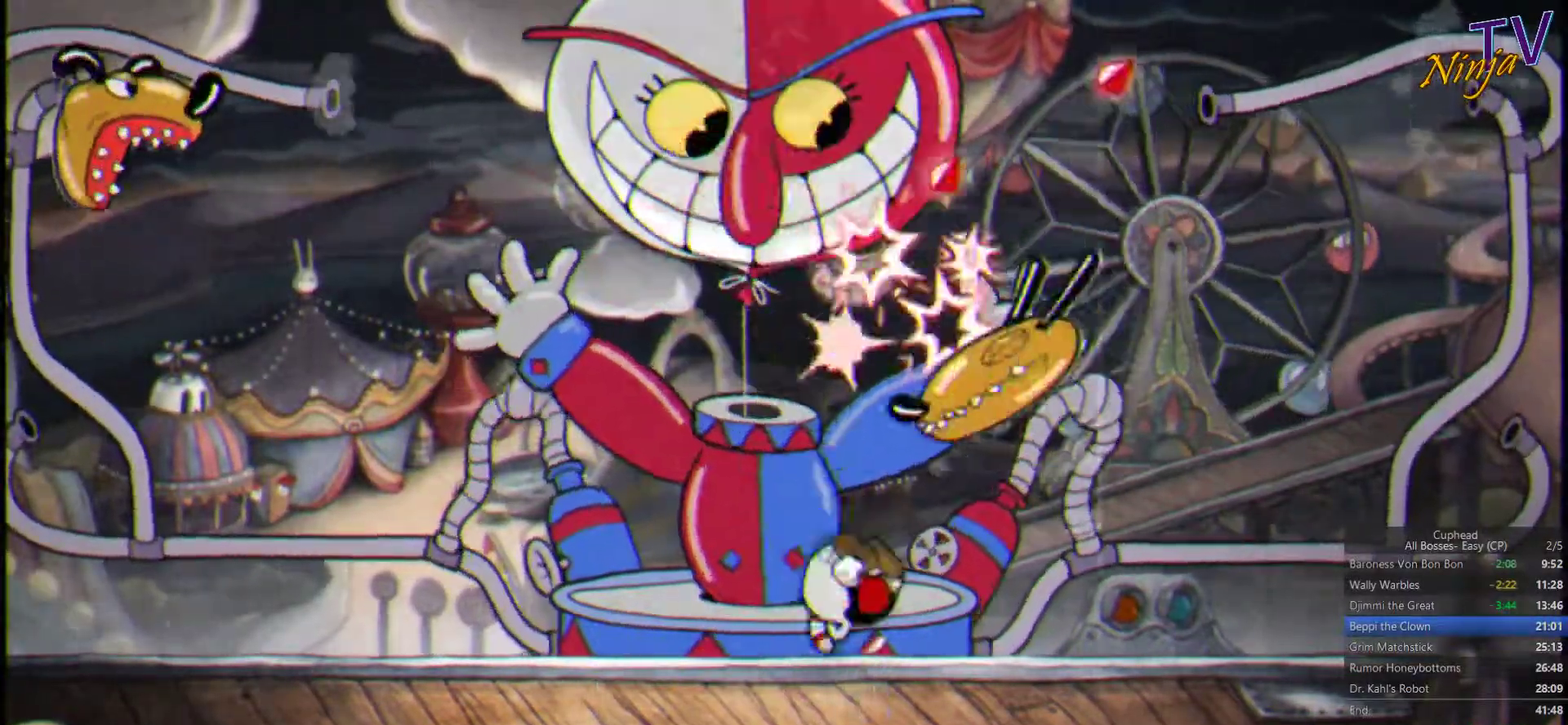
{"buttons": ["SQUARE"], "left_stick": "up-left", "right_stick": "center", "events": [[33, "left_stick", "up"], [466, "left_stick", "up-left"]]}
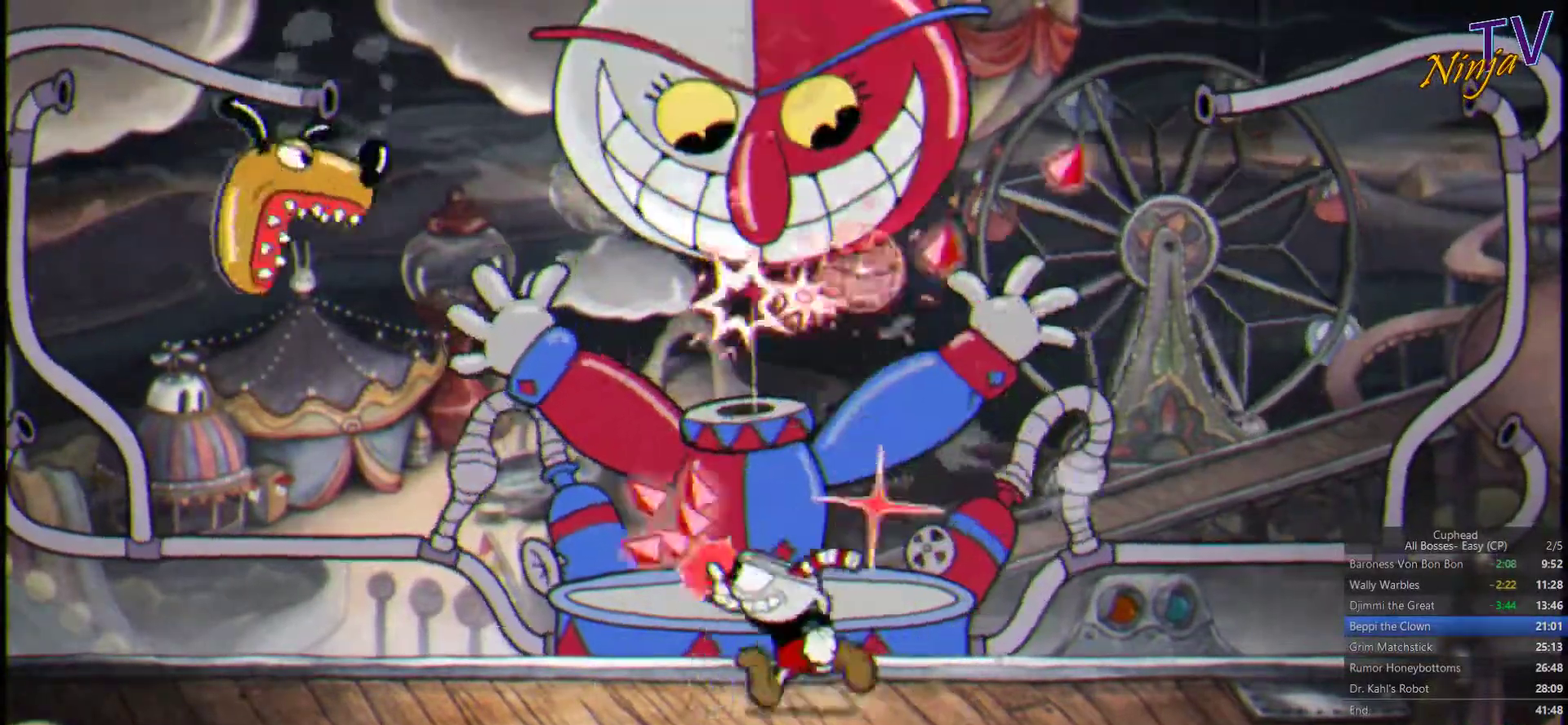
{"buttons": ["SQUARE"], "left_stick": "up", "right_stick": "center", "events": [[266, "left_stick", "up"]]}
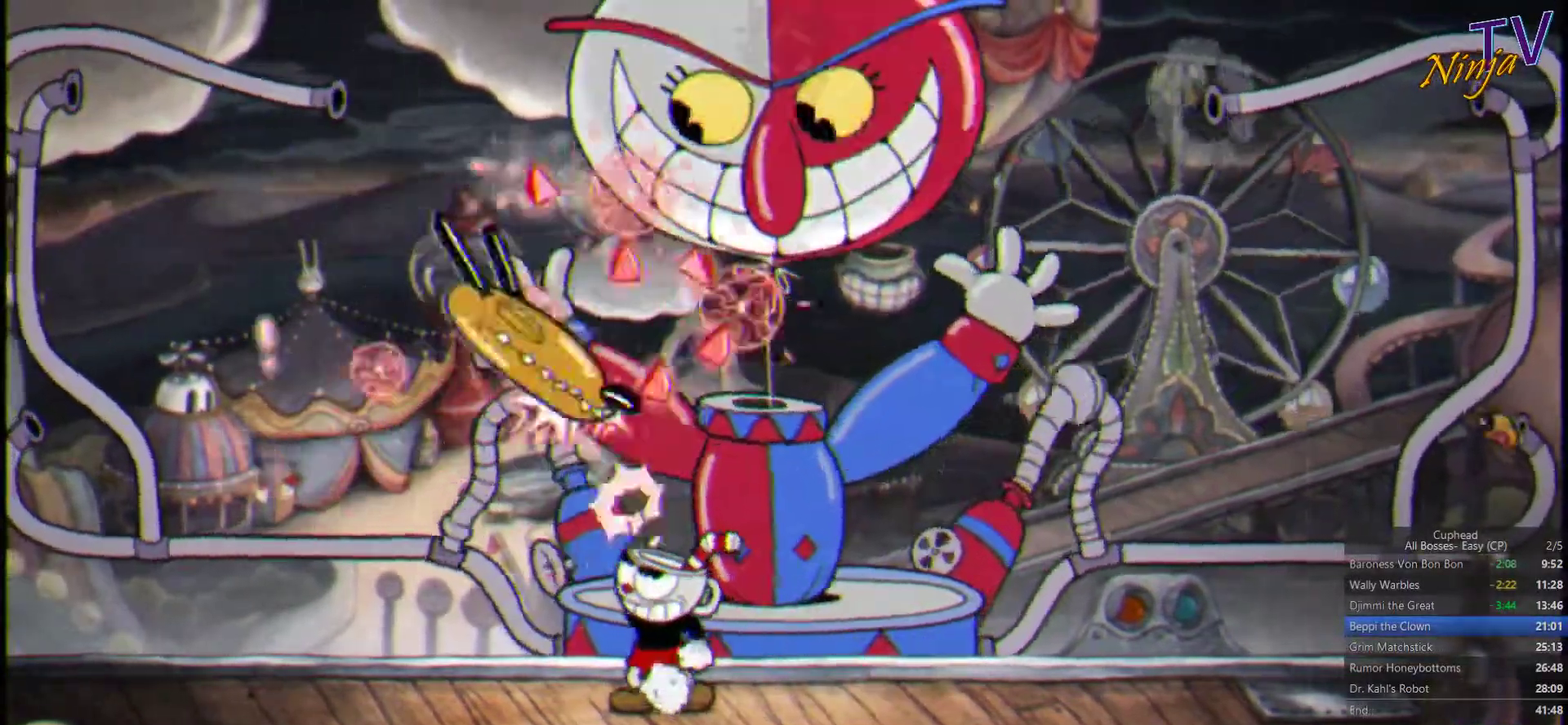
{"buttons": ["SQUARE"], "left_stick": "up", "right_stick": "center", "events": []}
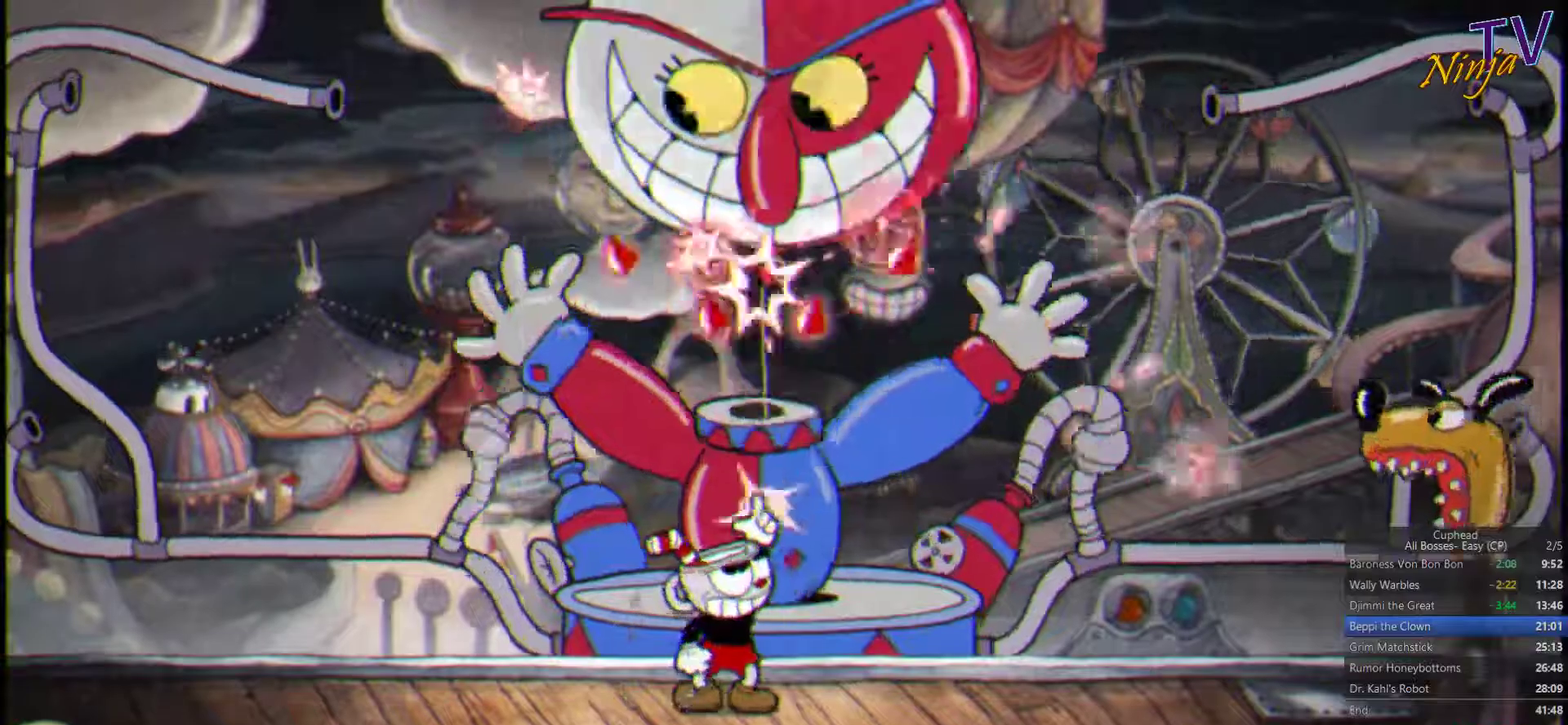
{"buttons": ["SQUARE"], "left_stick": "up", "right_stick": "center", "events": [[134, "CROSS", "down"], [200, "CROSS", "up"]]}
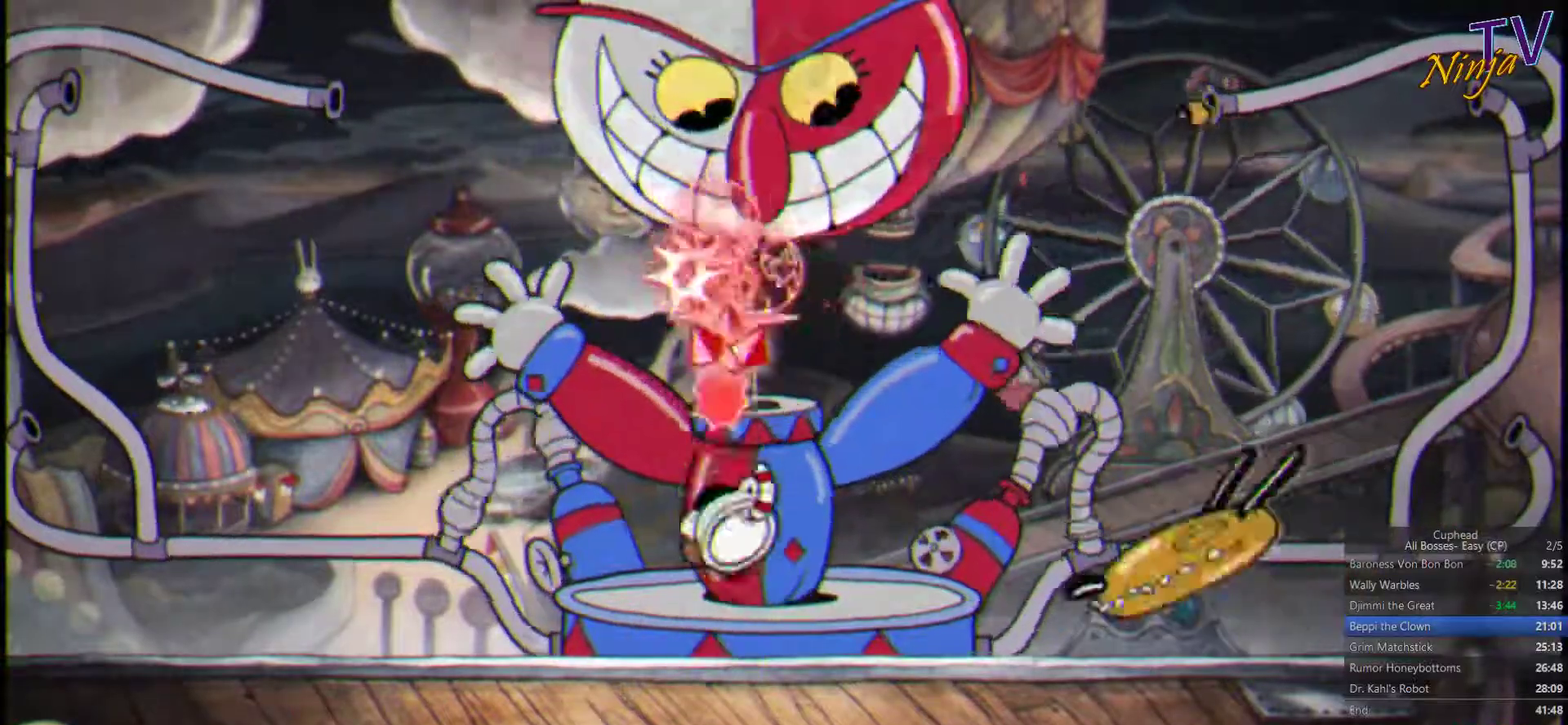
{"buttons": ["SQUARE"], "left_stick": "up-left", "right_stick": "center", "events": [[400, "left_stick", "up-left"]]}
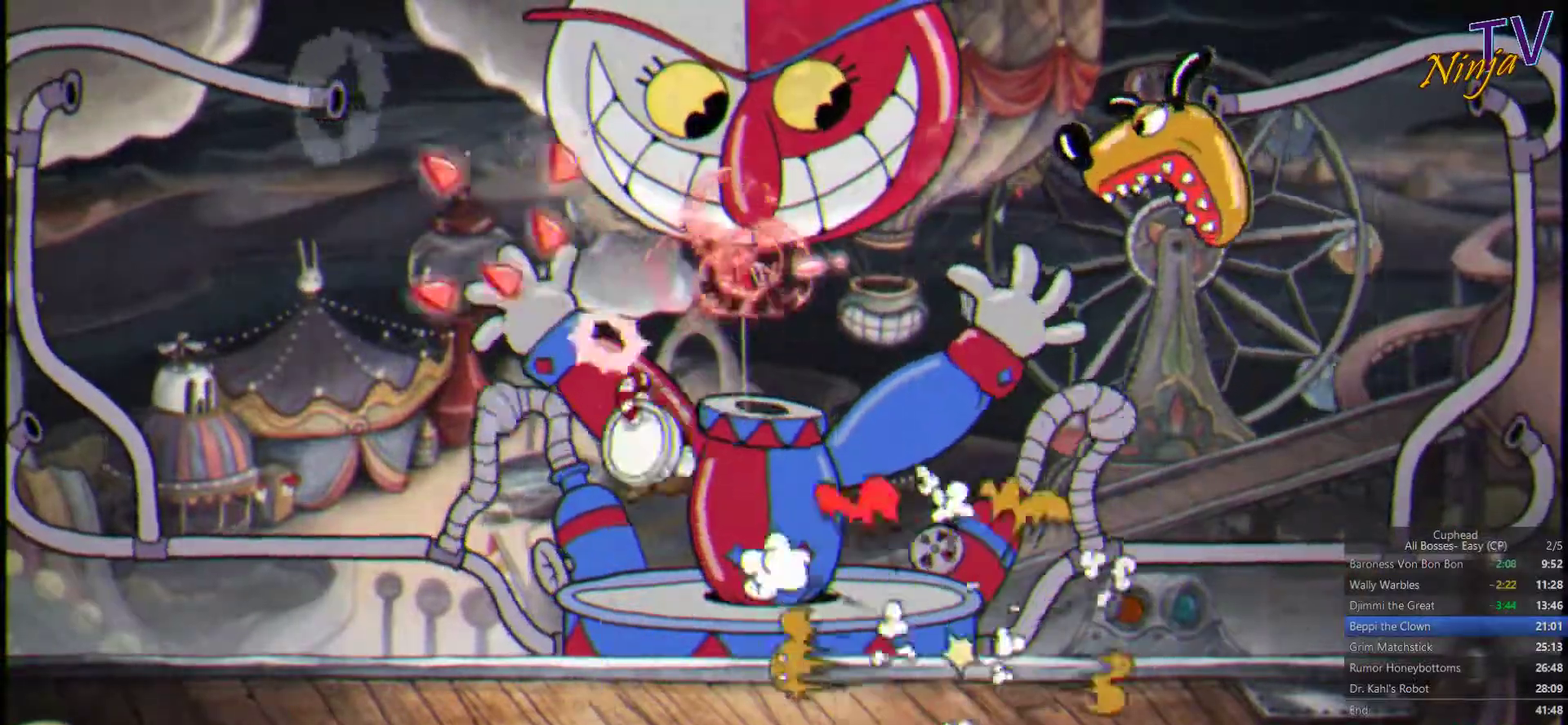
{"buttons": ["SQUARE"], "left_stick": "up", "right_stick": "center", "events": [[34, "left_stick", "left"], [234, "left_stick", "up-left"], [300, "CROSS", "down"], [334, "left_stick", "up-right"], [367, "CROSS", "up"], [500, "left_stick", "up"]]}
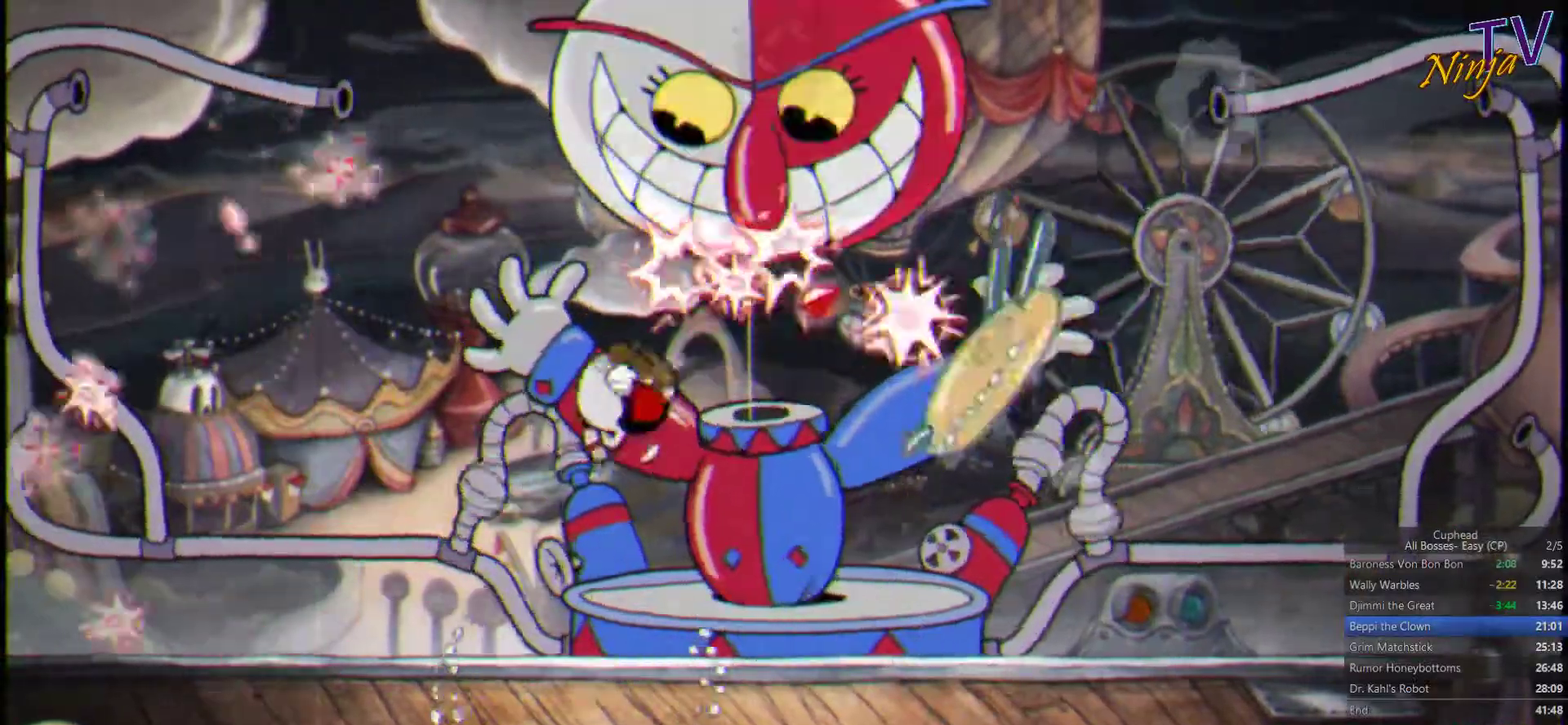
{"buttons": ["SQUARE"], "left_stick": "up", "right_stick": "center", "events": [[167, "left_stick", "up-left"], [500, "left_stick", "up"]]}
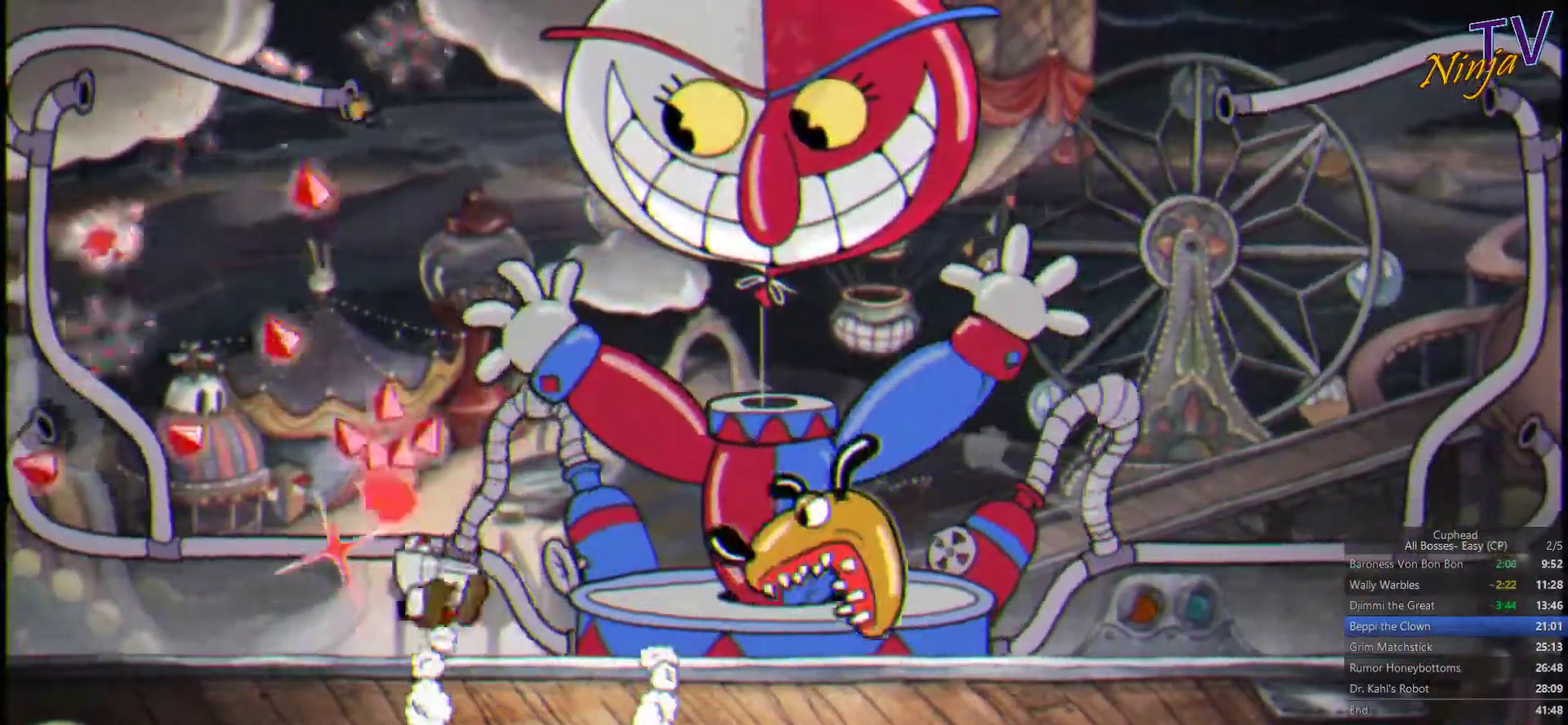
{"buttons": ["SQUARE"], "left_stick": "up-left", "right_stick": "center", "events": [[34, "CROSS", "down"], [67, "left_stick", "up-right"], [234, "CROSS", "up"], [267, "left_stick", "up"], [367, "left_stick", "up-left"]]}
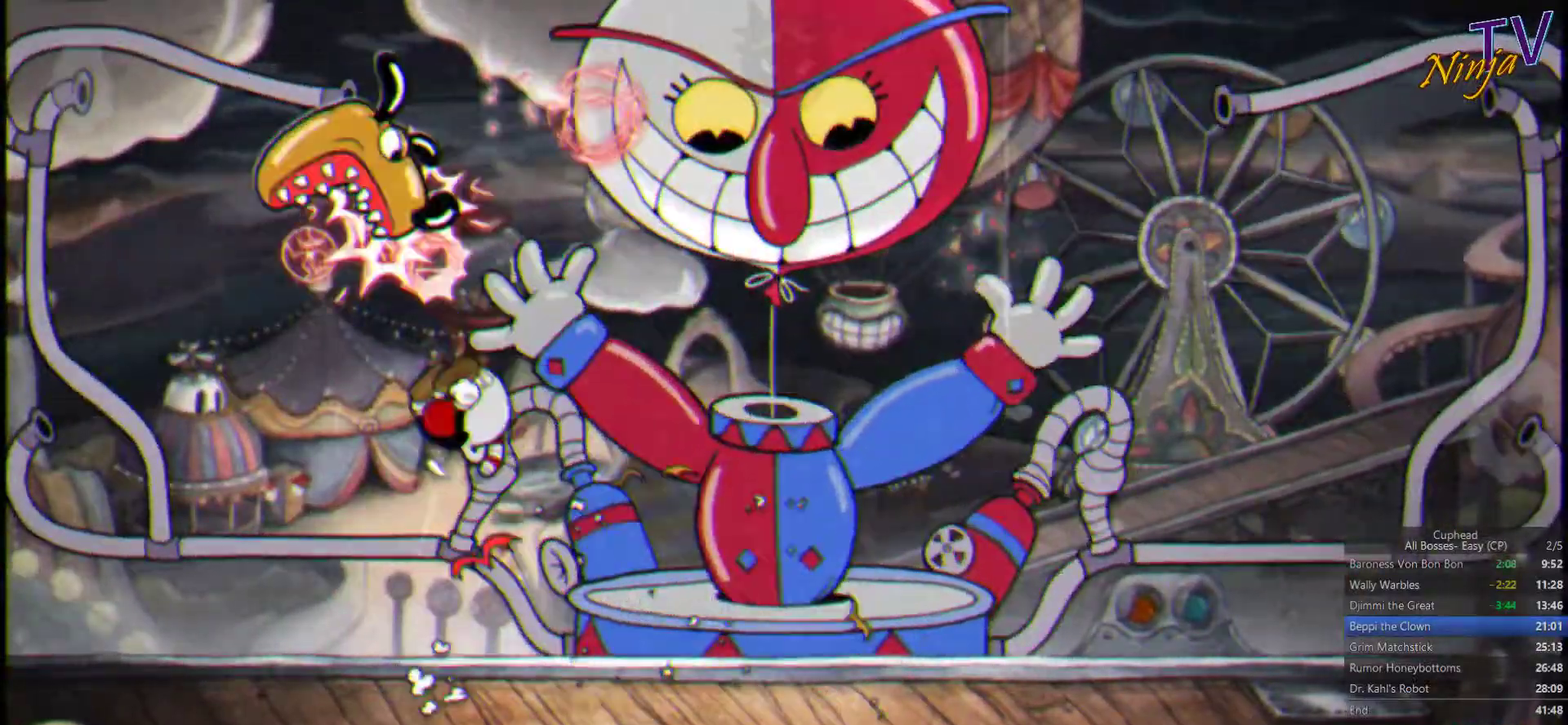
{"buttons": ["SQUARE"], "left_stick": "up-right", "right_stick": "center", "events": [[167, "left_stick", "up-right"]]}
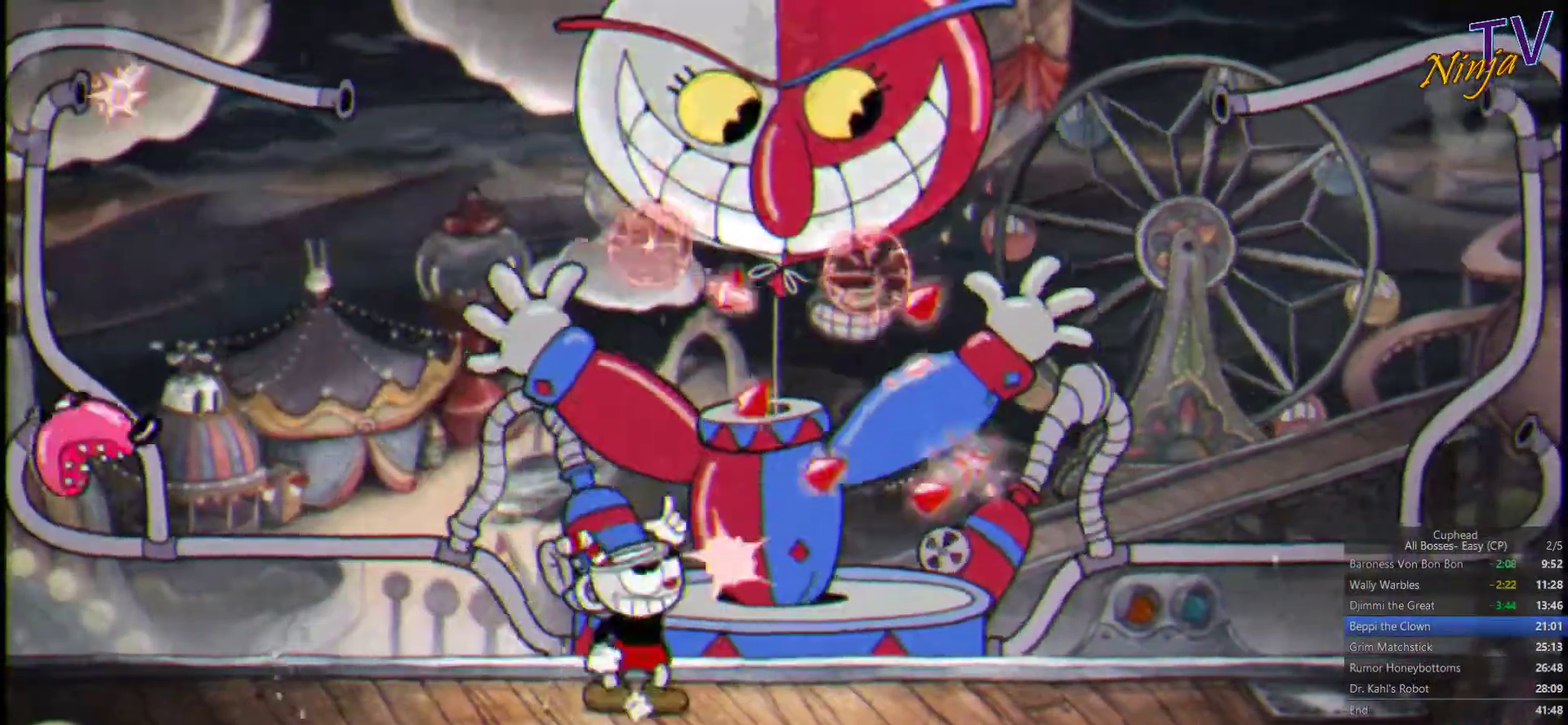
{"buttons": ["SQUARE"], "left_stick": "up-right", "right_stick": "center", "events": [[34, "left_stick", "up"], [367, "left_stick", "up-right"]]}
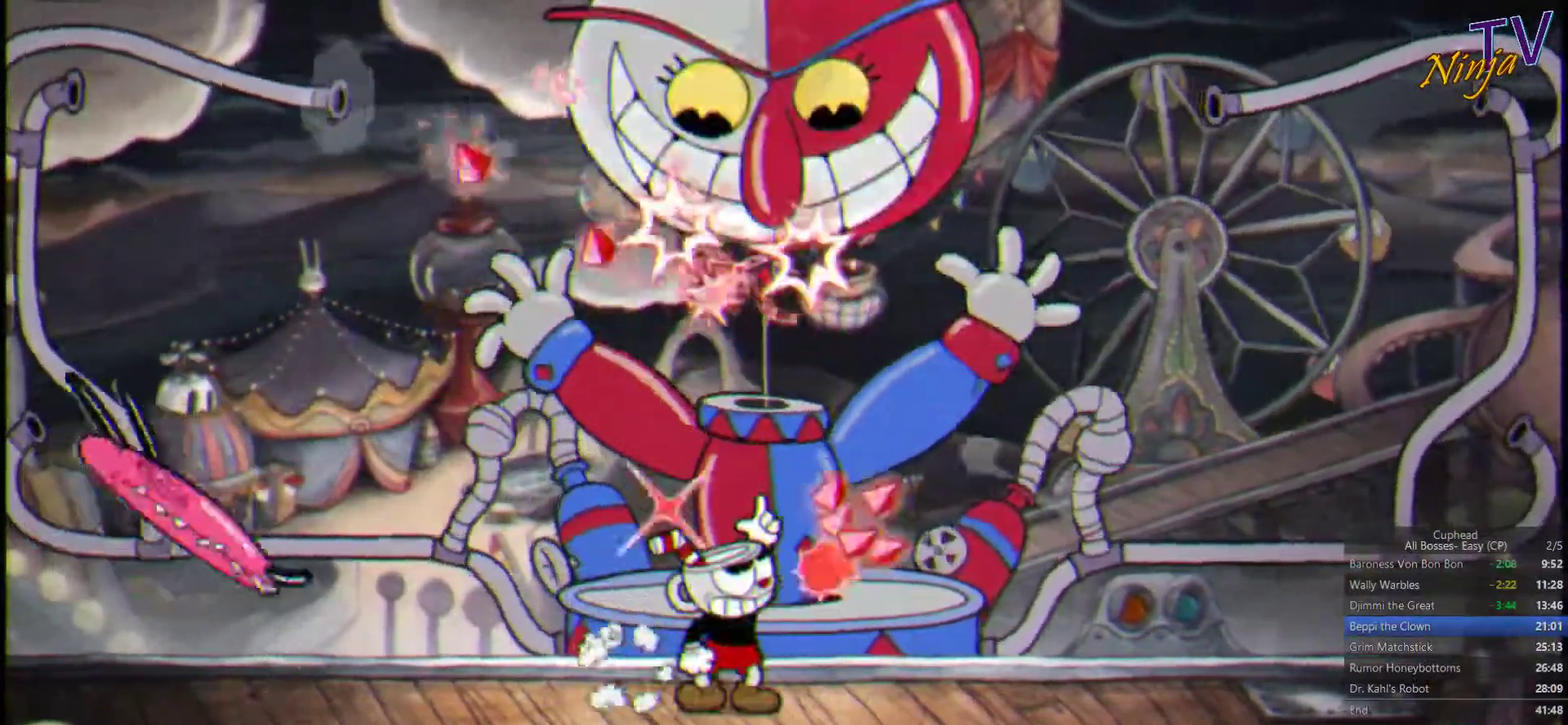
{"buttons": ["SQUARE"], "left_stick": "up-right", "right_stick": "center", "events": [[34, "left_stick", "up"], [500, "left_stick", "up-right"]]}
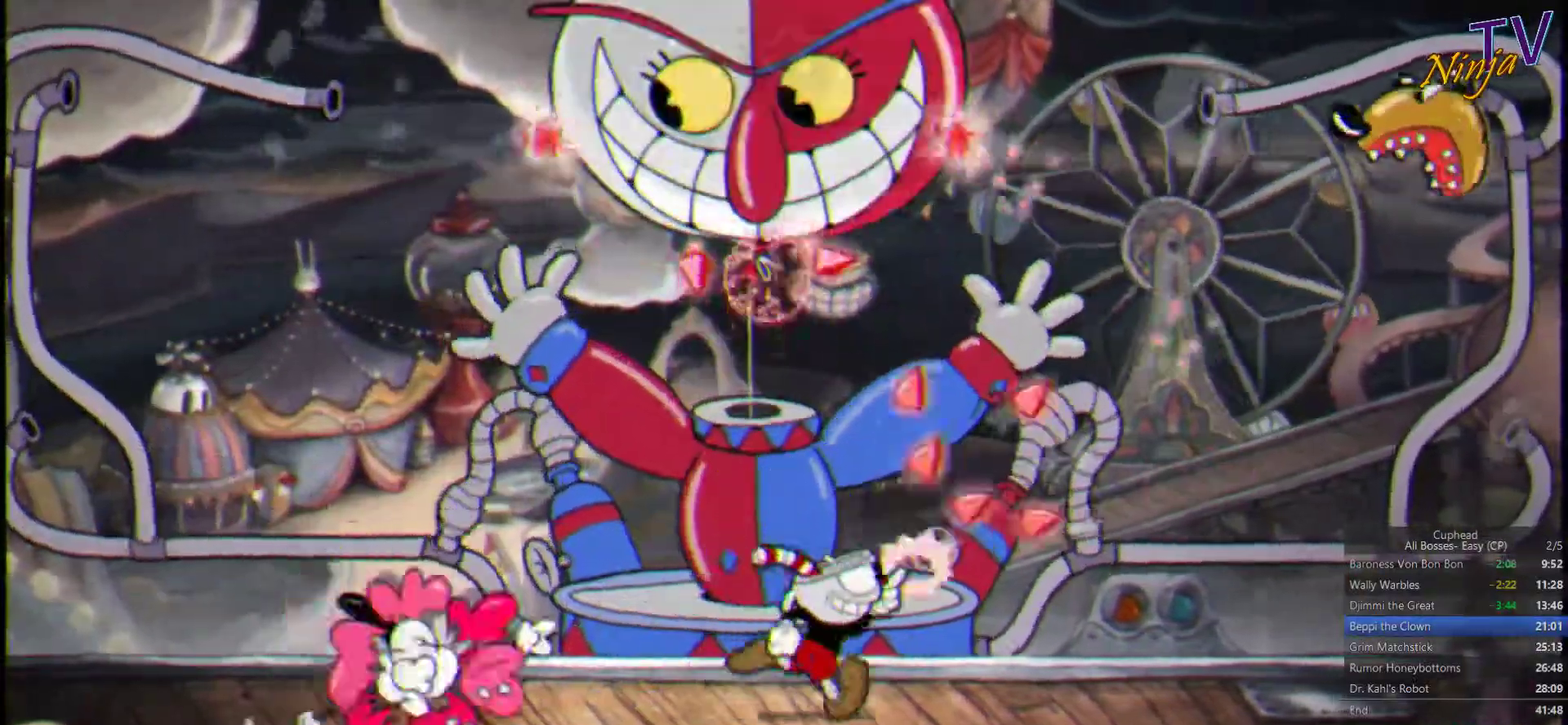
{"buttons": ["SQUARE"], "left_stick": "up", "right_stick": "center", "events": [[100, "left_stick", "up"]]}
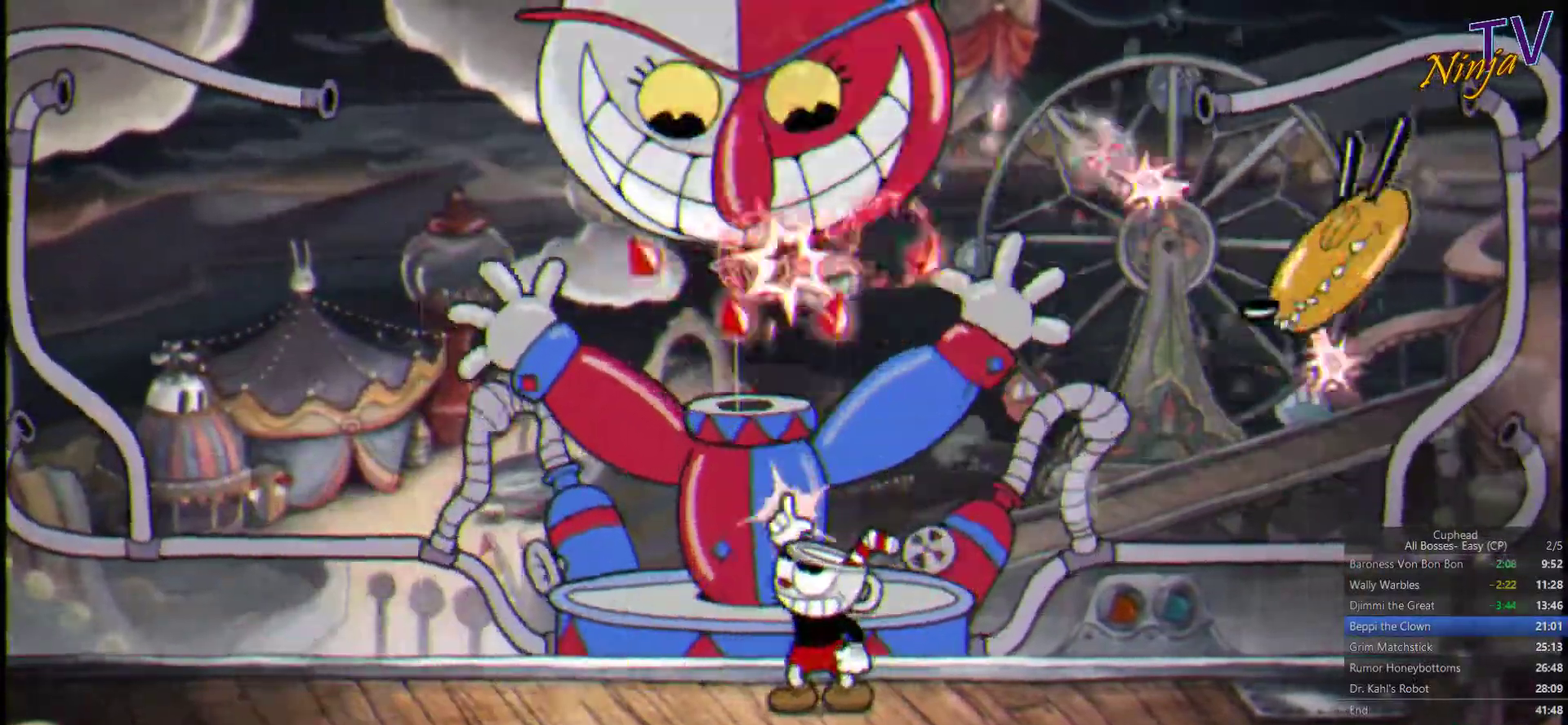
{"buttons": ["SQUARE"], "left_stick": "up-left", "right_stick": "center", "events": [[434, "left_stick", "up-left"]]}
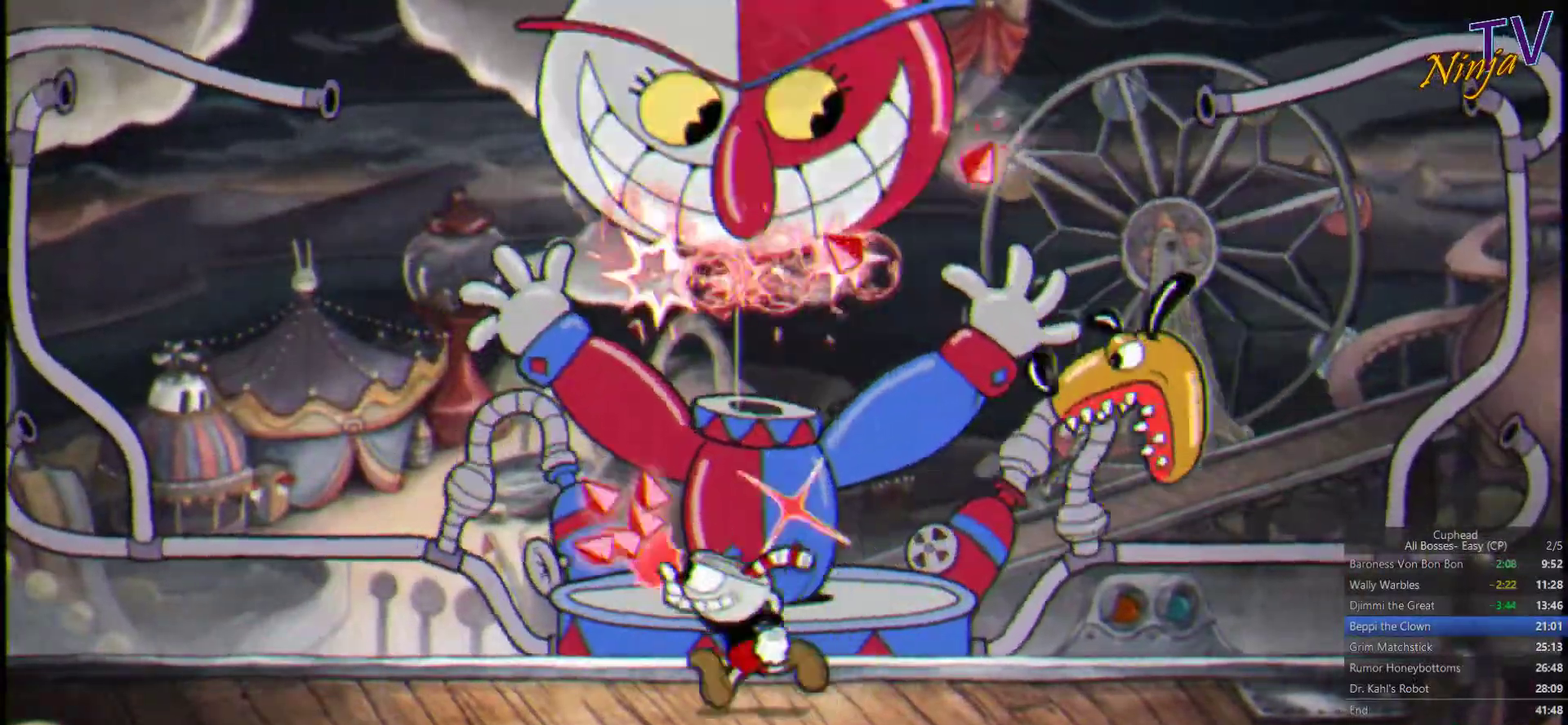
{"buttons": ["SQUARE"], "left_stick": "up-left", "right_stick": "center", "events": [[168, "left_stick", "up"], [468, "left_stick", "up-left"]]}
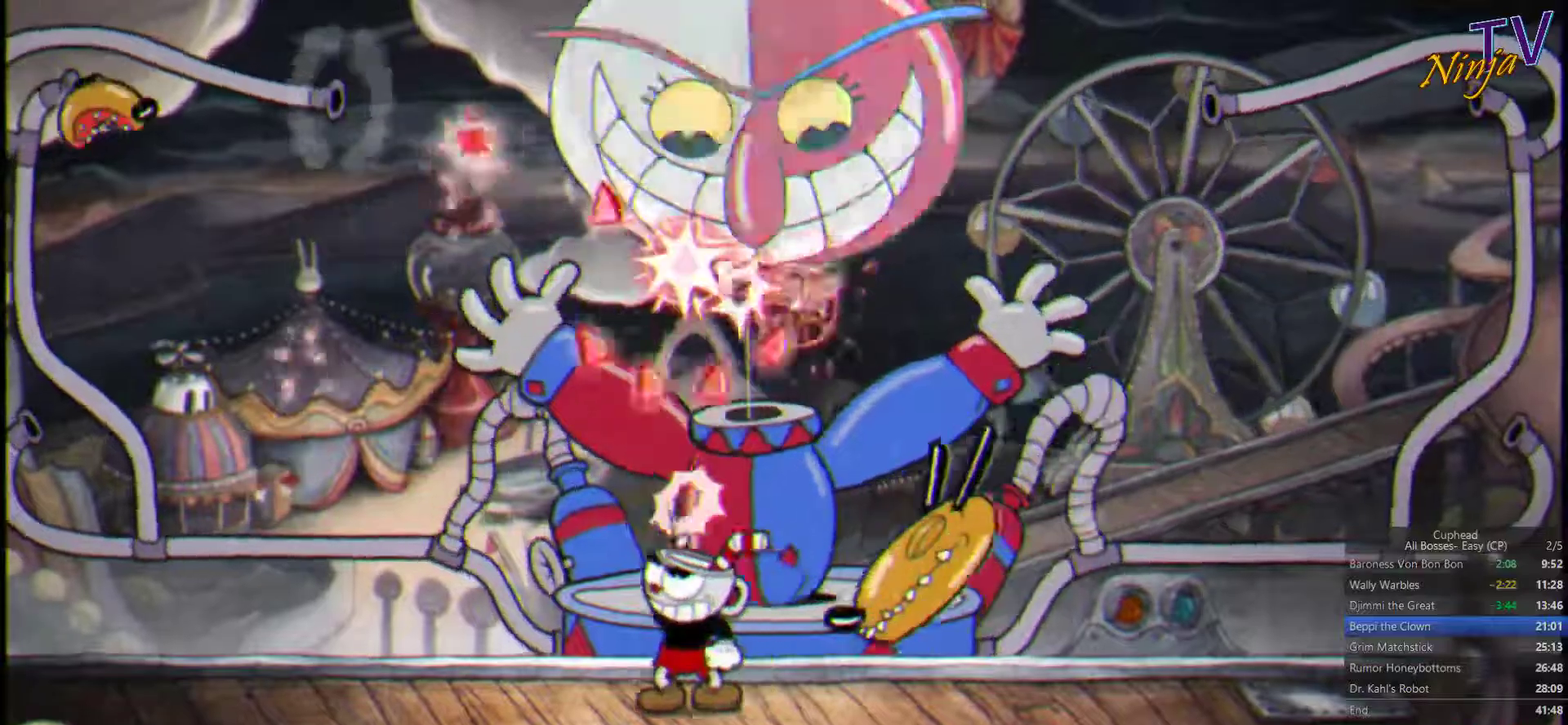
{"buttons": ["SQUARE"], "left_stick": "up", "right_stick": "center", "events": [[400, "left_stick", "up"]]}
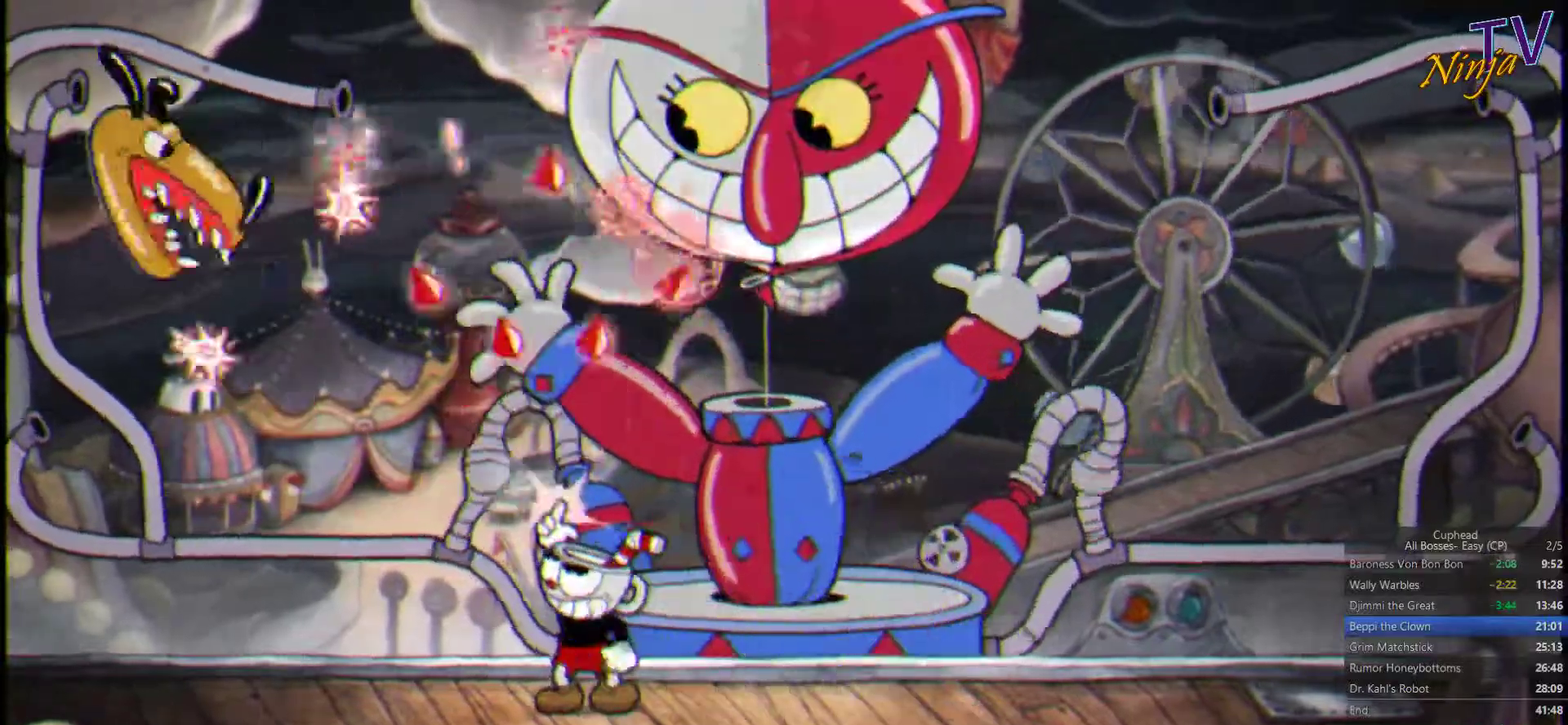
{"buttons": ["SQUARE"], "left_stick": "up", "right_stick": "center", "events": []}
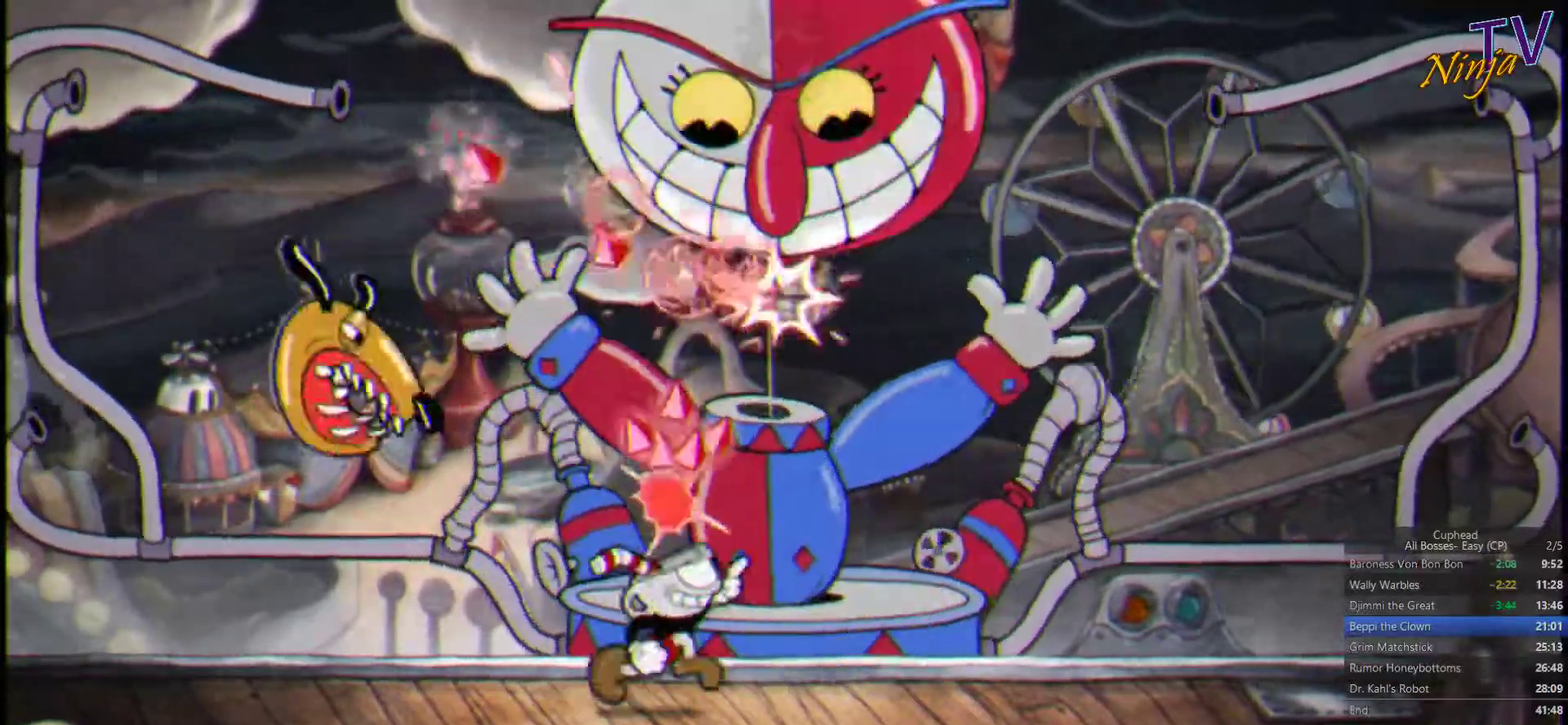
{"buttons": ["SQUARE"], "left_stick": "up", "right_stick": "center", "events": [[33, "left_stick", "up-right"], [233, "left_stick", "up"]]}
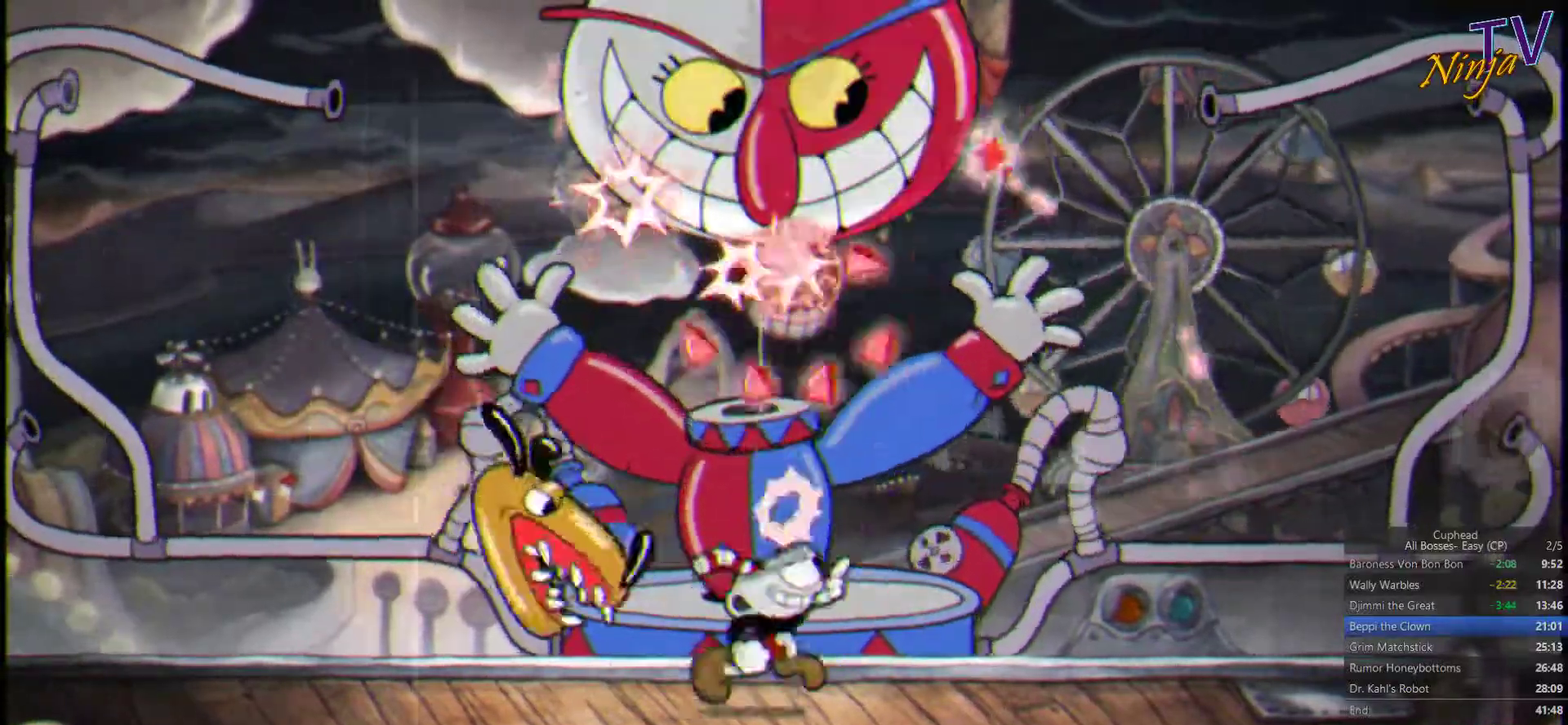
{"buttons": ["SQUARE"], "left_stick": "up", "right_stick": "center", "events": [[33, "left_stick", "up-right"], [167, "left_stick", "up"]]}
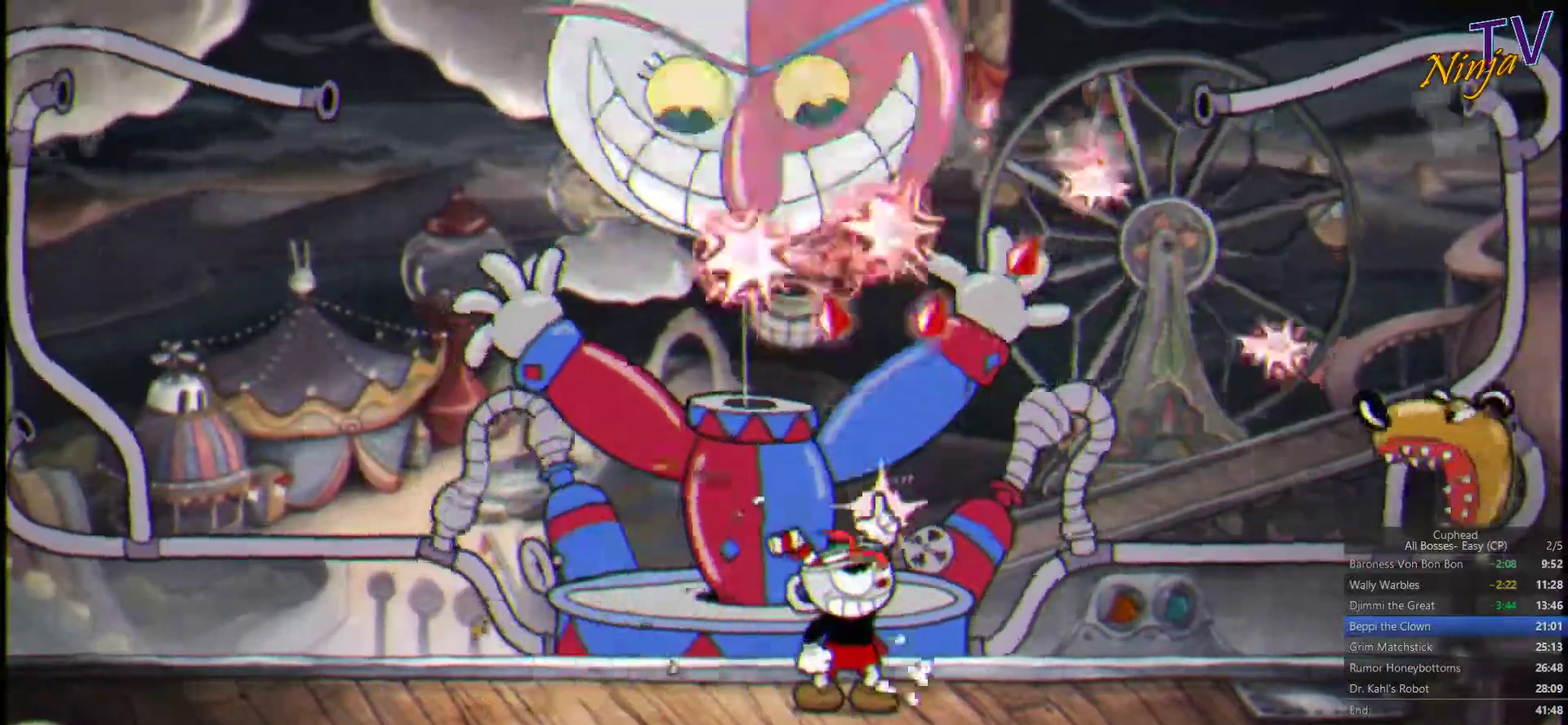
{"buttons": ["SQUARE"], "left_stick": "up", "right_stick": "center", "events": []}
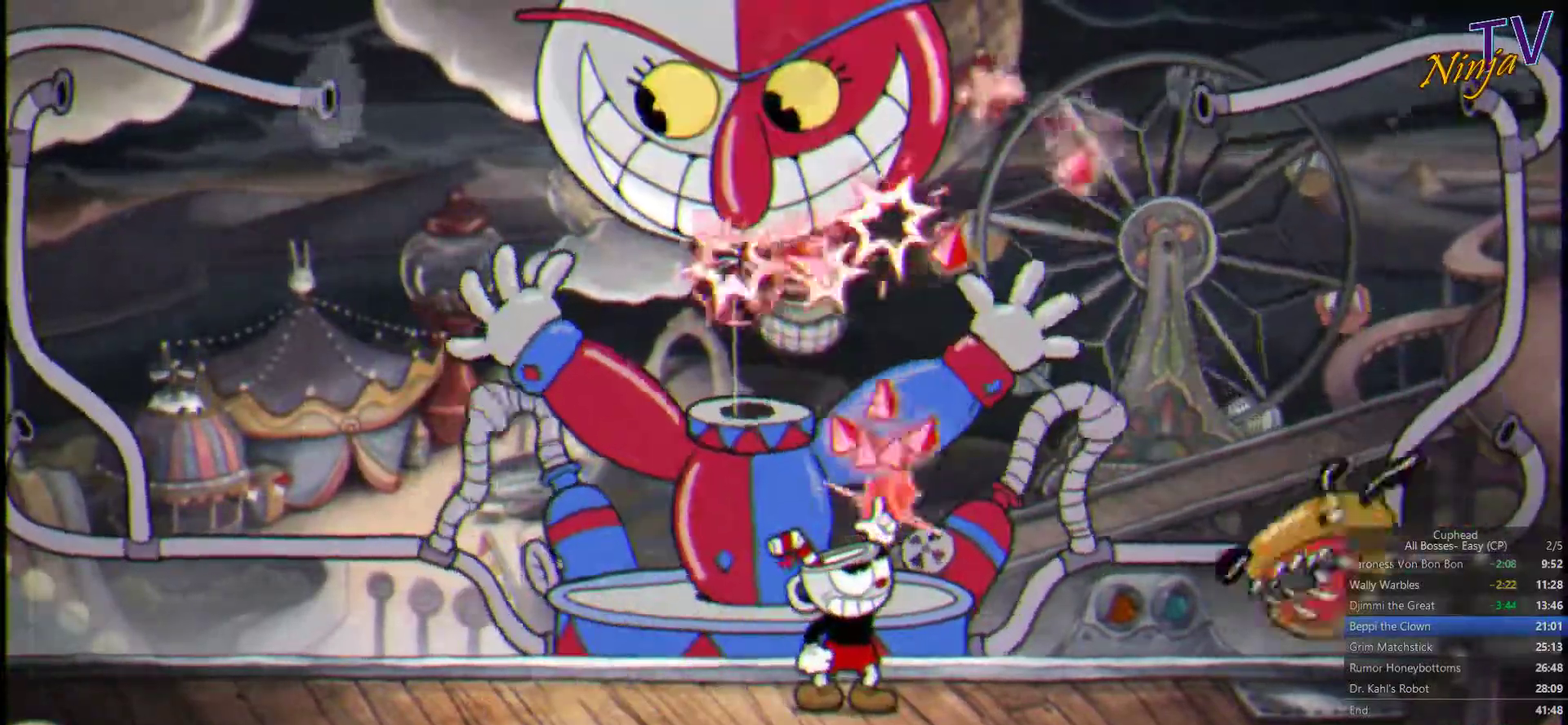
{"buttons": ["SQUARE"], "left_stick": "up-left", "right_stick": "center", "events": [[233, "left_stick", "up-left"]]}
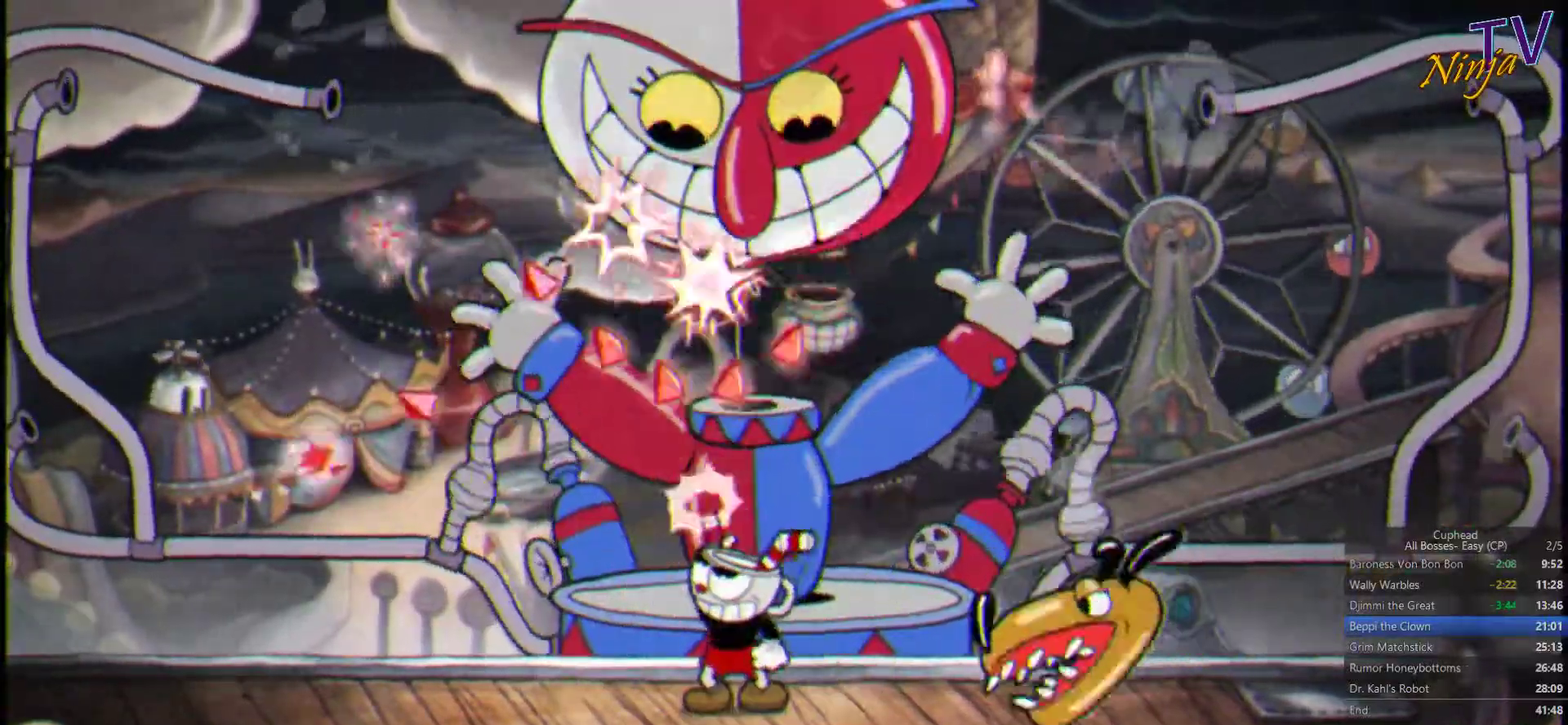
{"buttons": ["SQUARE"], "left_stick": "up", "right_stick": "center", "events": [[433, "left_stick", "up"]]}
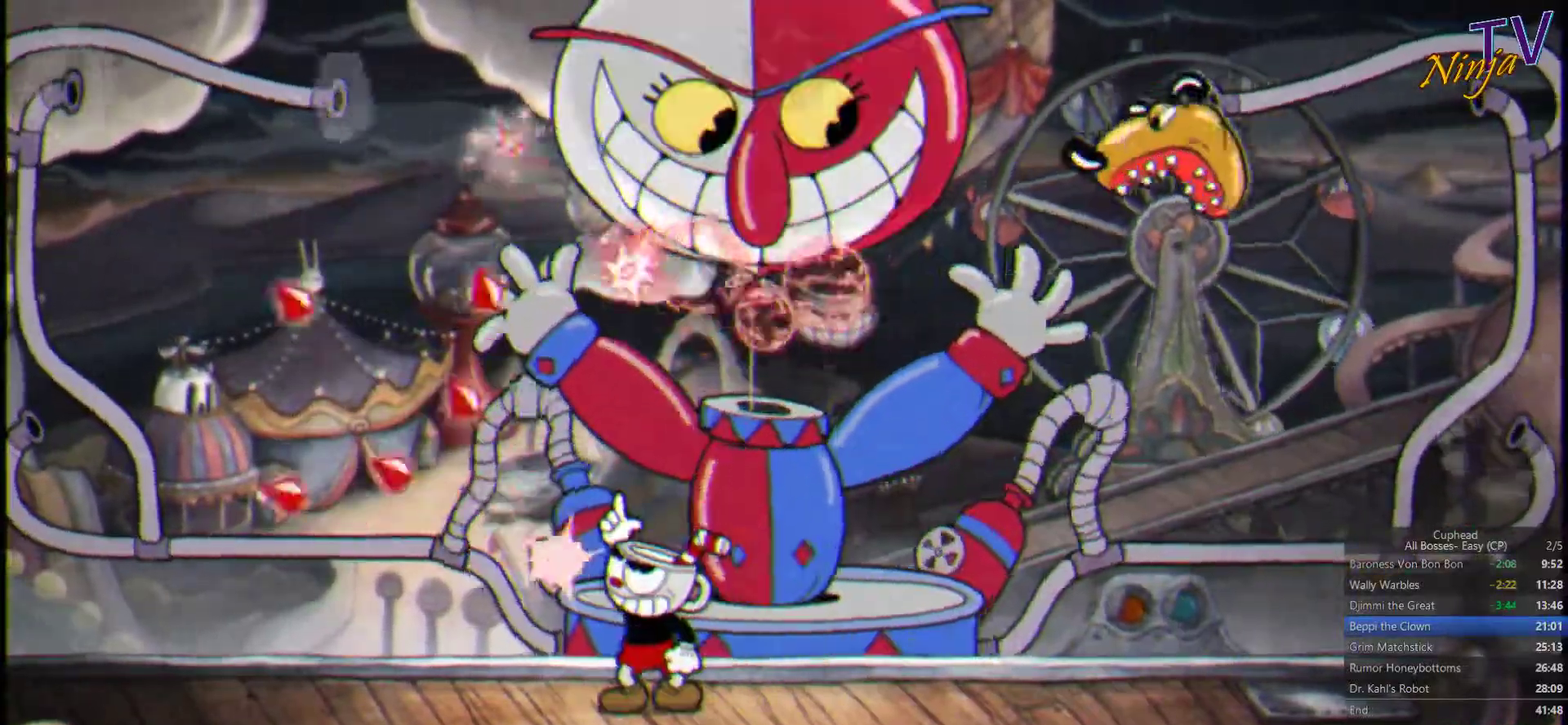
{"buttons": ["SQUARE"], "left_stick": "up", "right_stick": "center", "events": []}
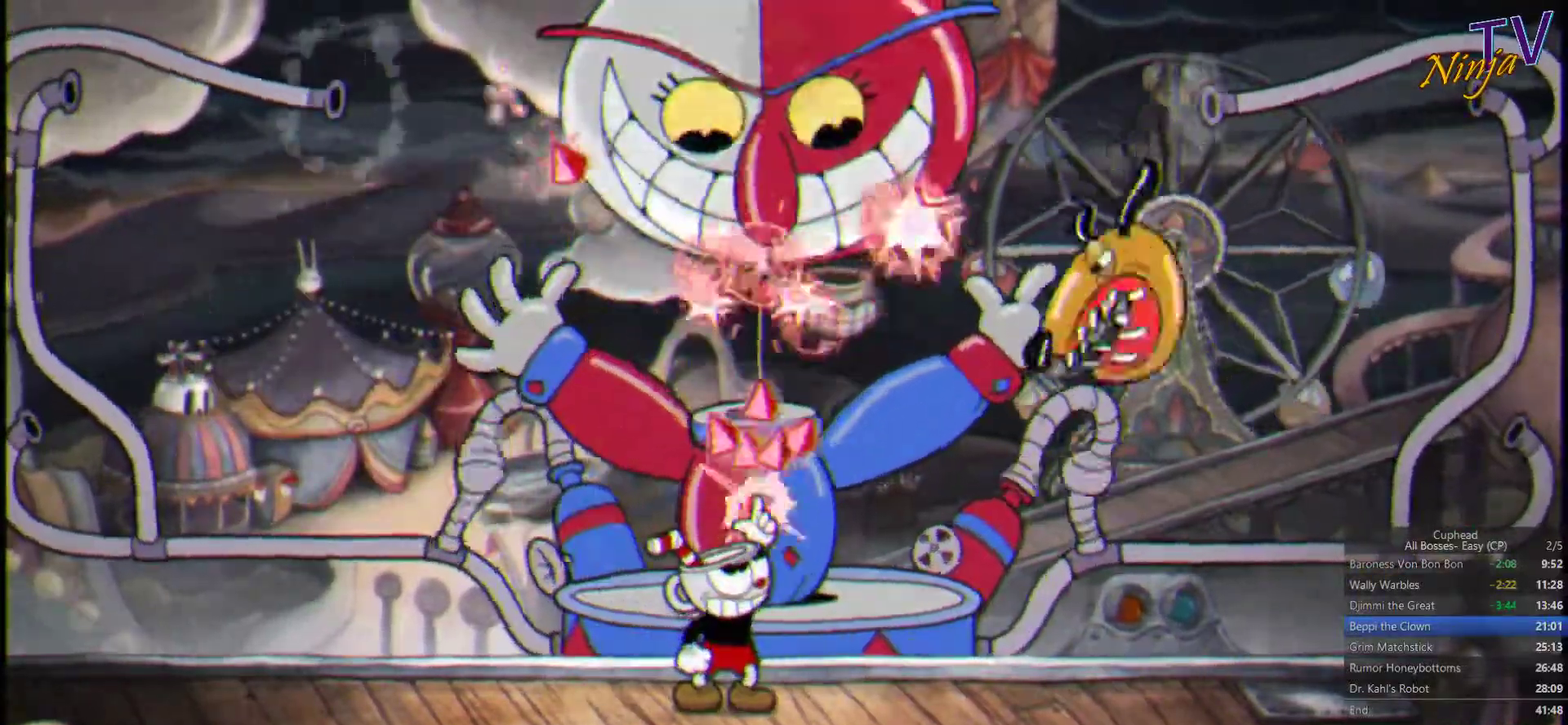
{"buttons": ["SQUARE"], "left_stick": "up-left", "right_stick": "center", "events": [[467, "left_stick", "up-left"]]}
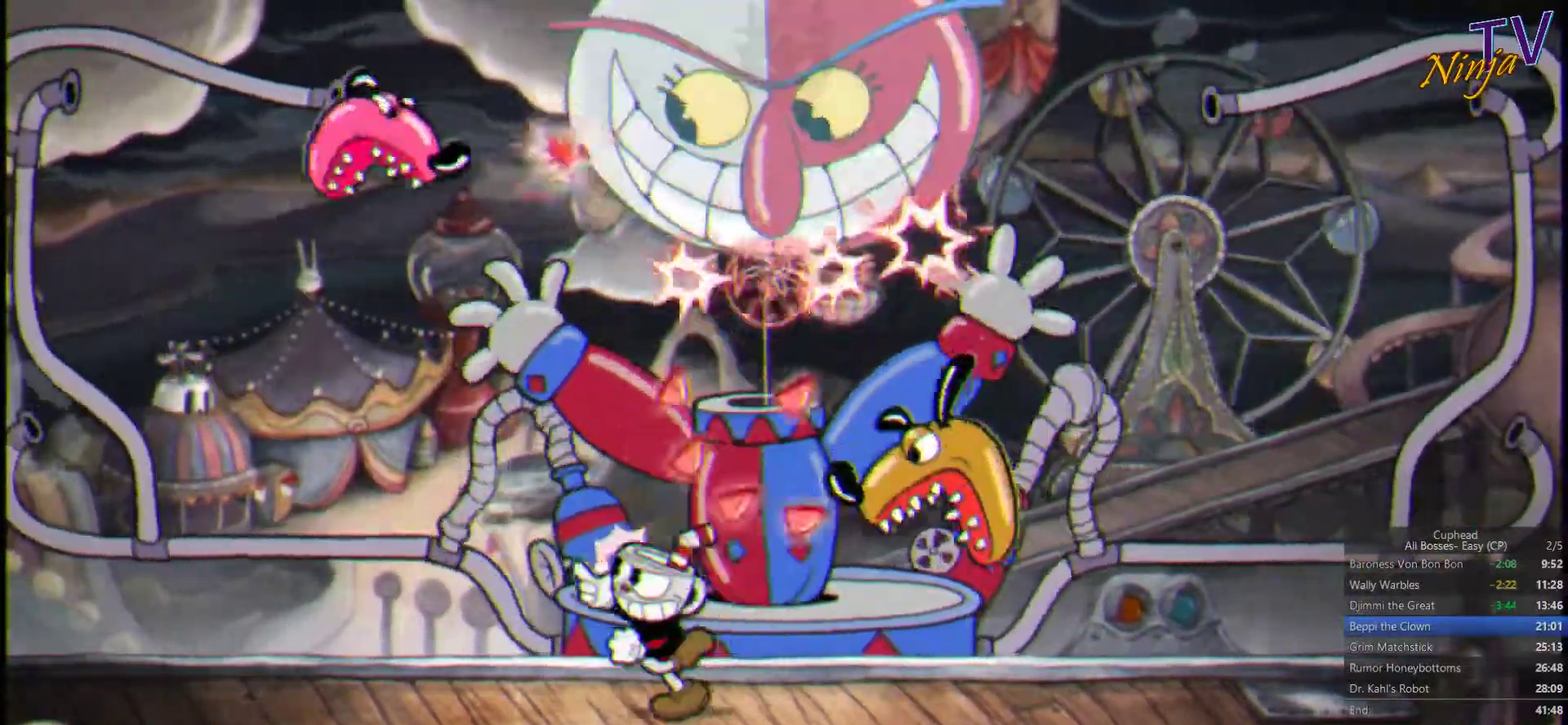
{"buttons": ["SQUARE"], "left_stick": "right", "right_stick": "center", "events": [[367, "CROSS", "down"], [400, "left_stick", "up-right"], [433, "CROSS", "up"], [500, "left_stick", "right"]]}
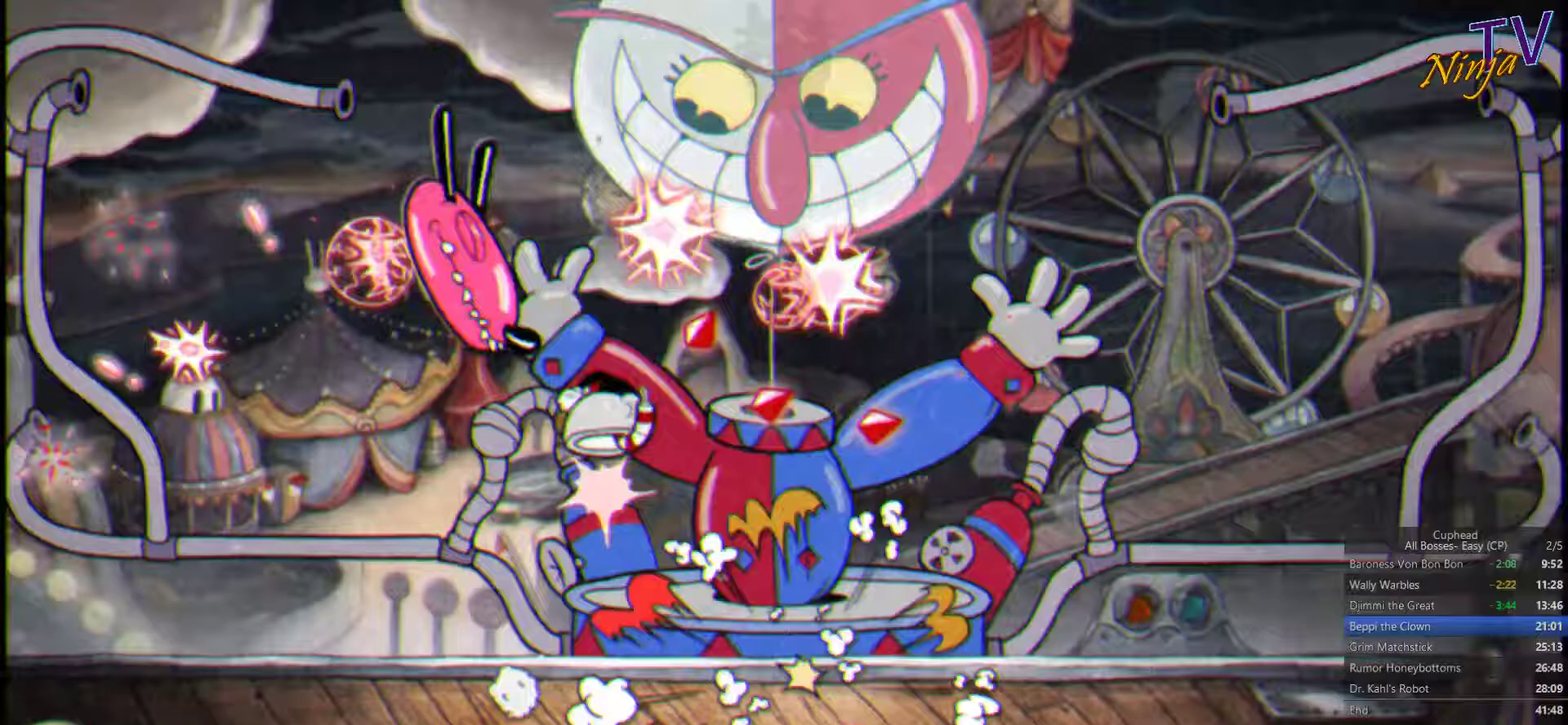
{"buttons": ["SQUARE"], "left_stick": "up", "right_stick": "center", "events": [[200, "left_stick", "up-right"], [400, "left_stick", "up"]]}
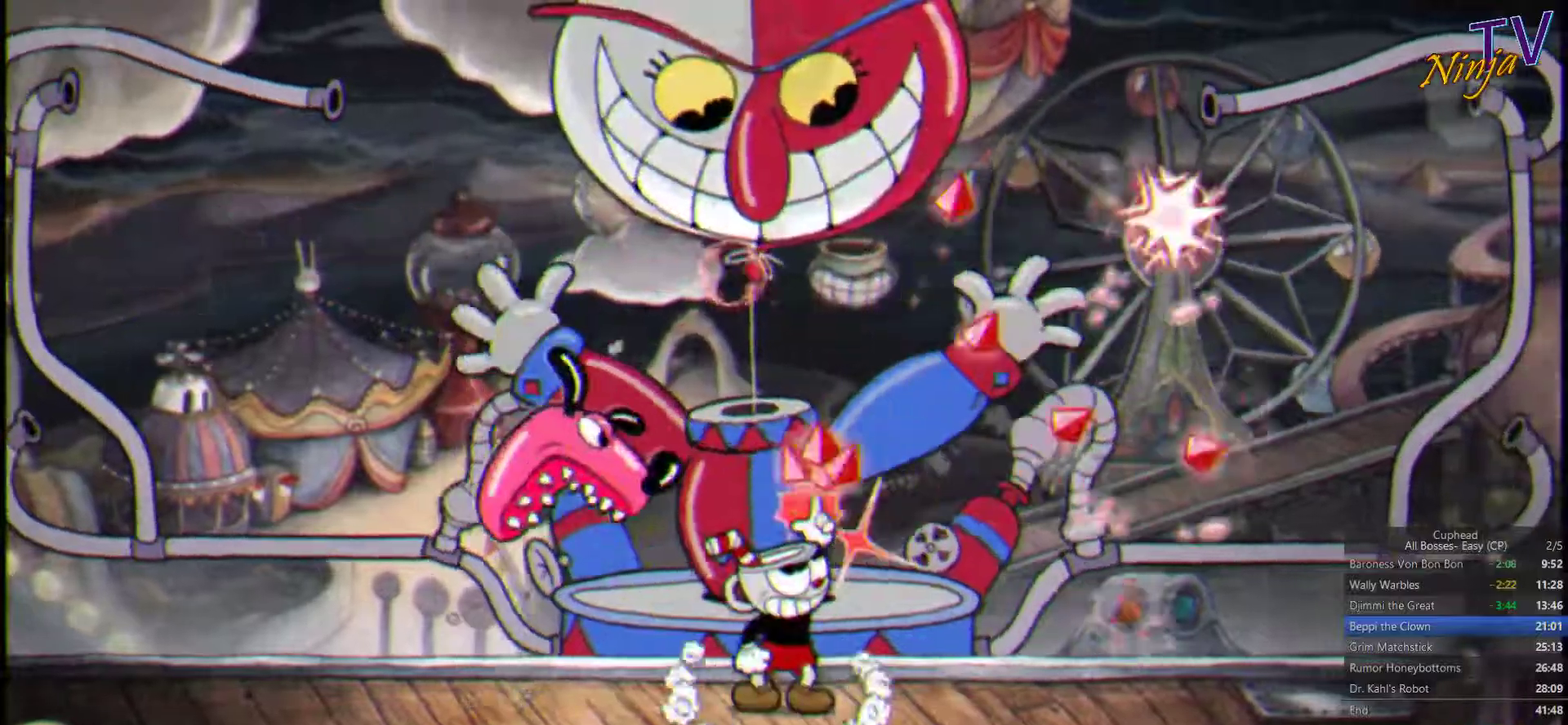
{"buttons": ["SQUARE"], "left_stick": "up", "right_stick": "center", "events": [[233, "left_stick", "up-right"], [366, "left_stick", "up"]]}